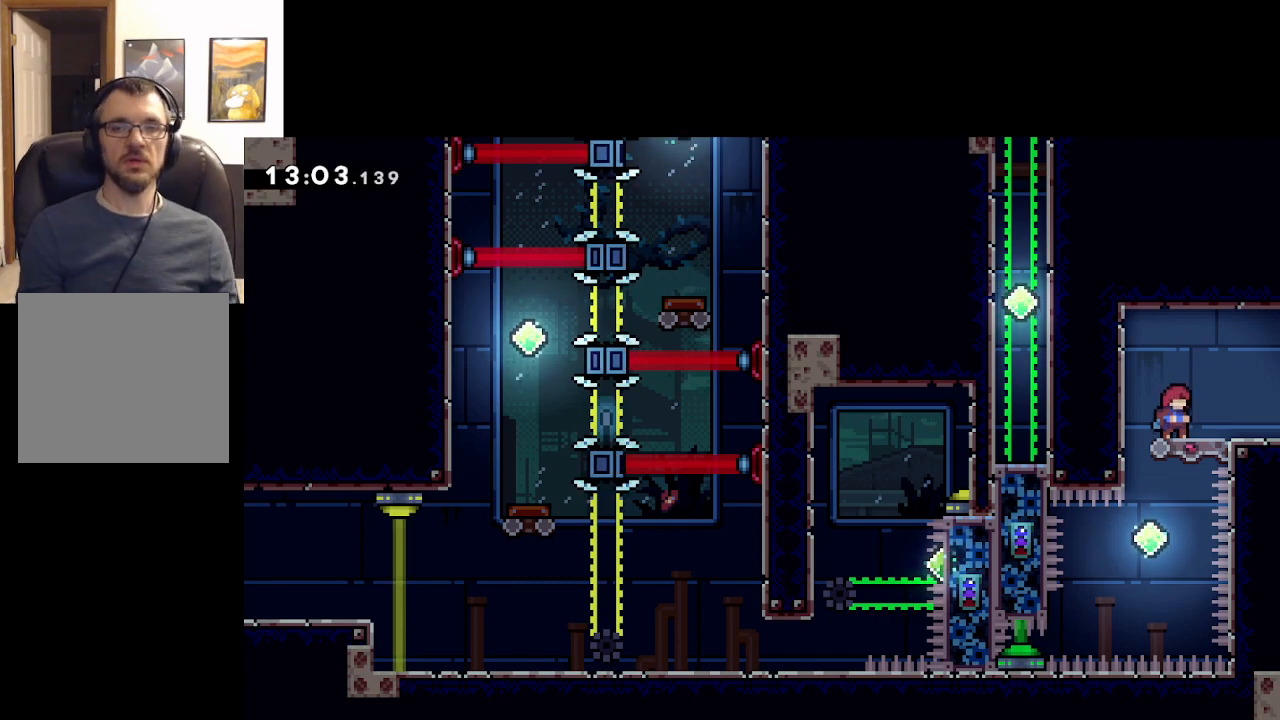
Gameplay with a controller (Xbox layout); each line is a JSON object with the inputs held at the frame after it. "events" lists button and stick changes between this image and that frame as [ms after this image, input, new state], when the widget could be followed in between. Not read: right_stick.
{"buttons": [], "left_stick": "right", "events": [[300, "left_stick", "right"]]}
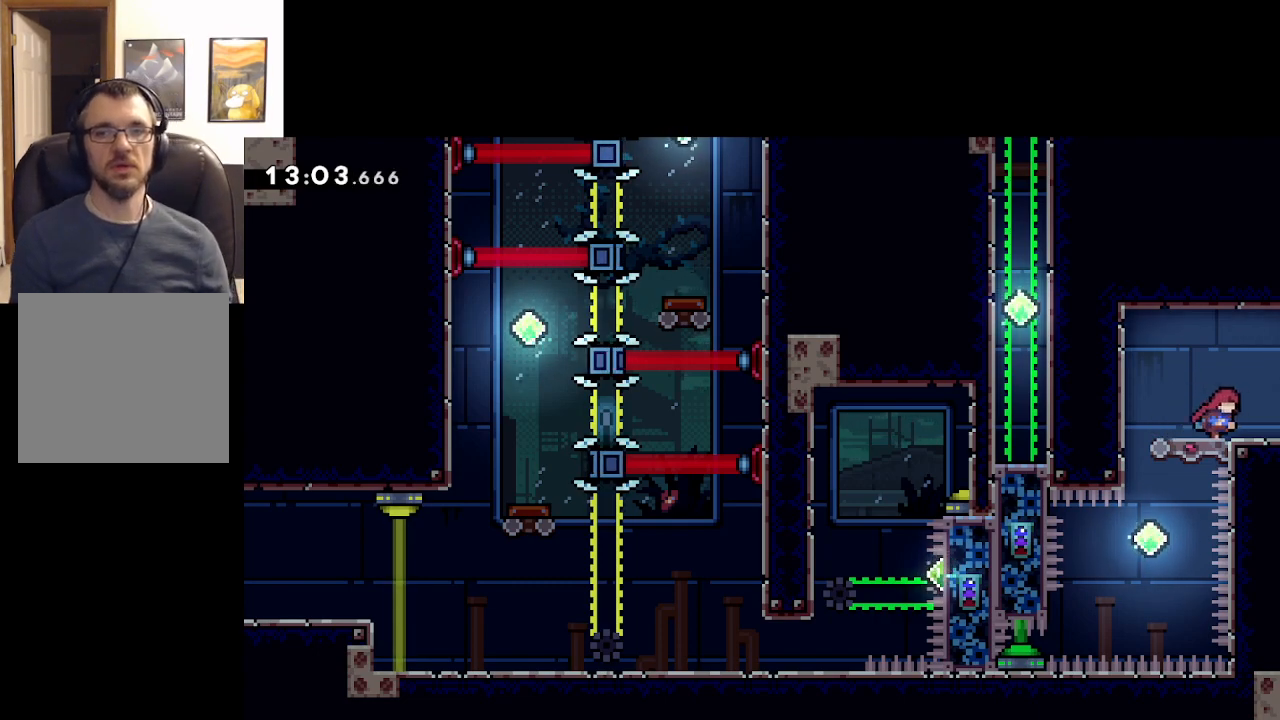
{"buttons": [], "left_stick": "center", "events": [[417, "left_stick", "center"]]}
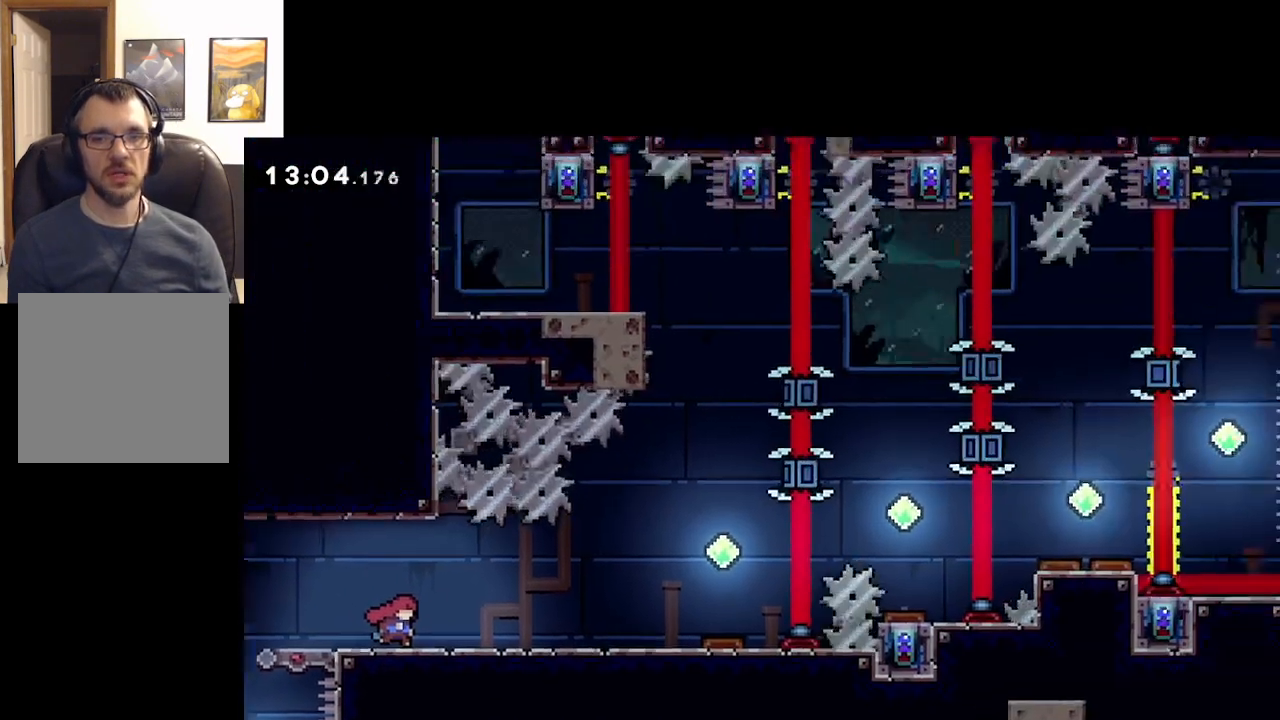
{"buttons": [], "left_stick": "right", "events": [[233, "left_stick", "right"]]}
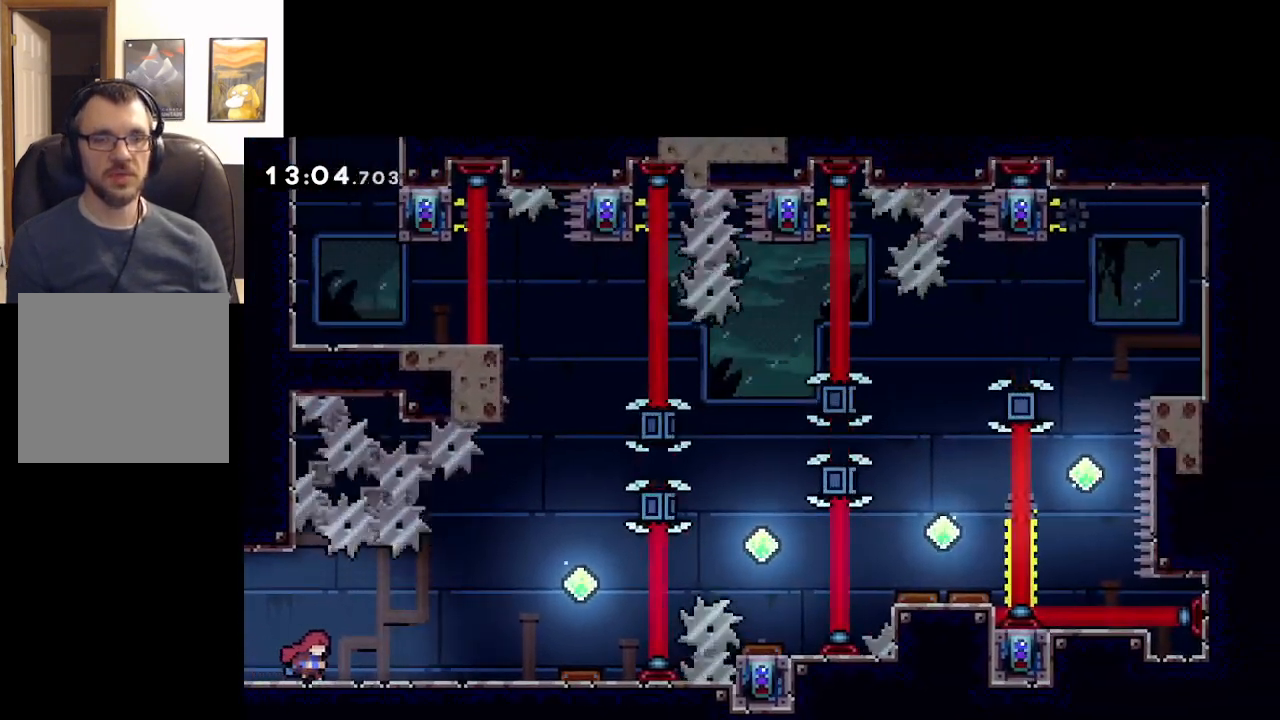
{"buttons": [], "left_stick": "right", "events": []}
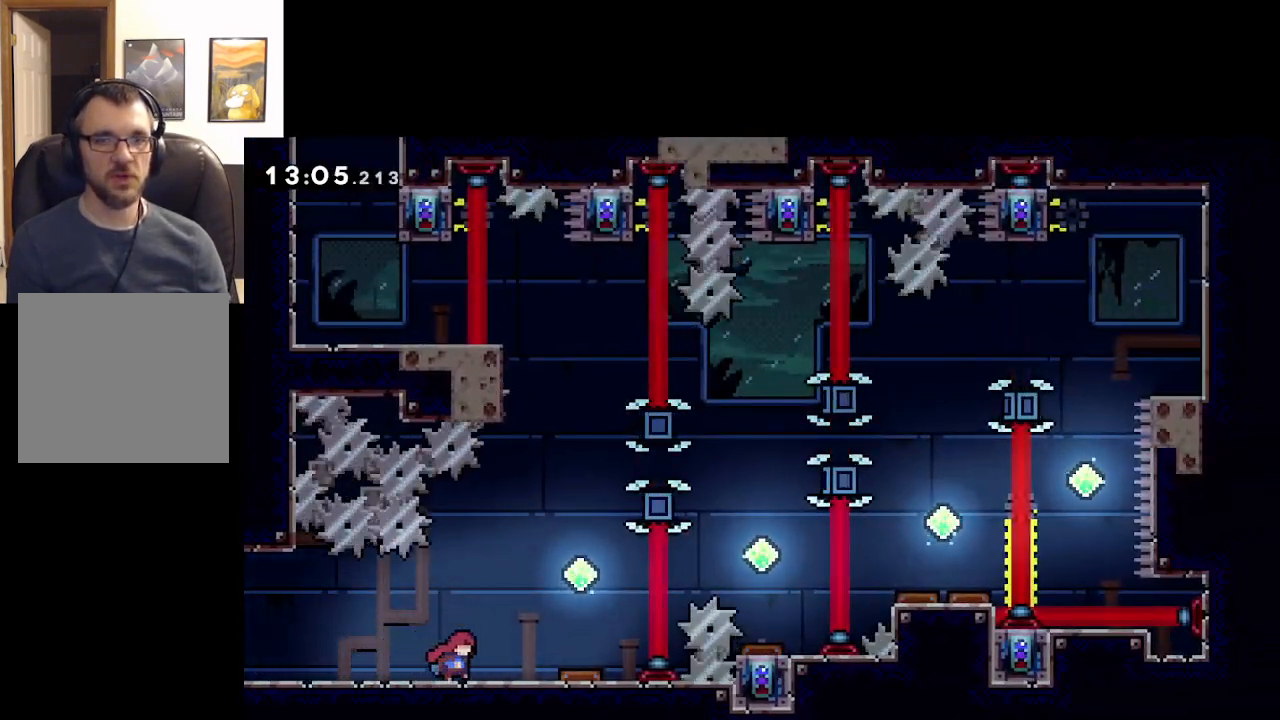
{"buttons": [], "left_stick": "center", "events": [[100, "left_stick", "center"]]}
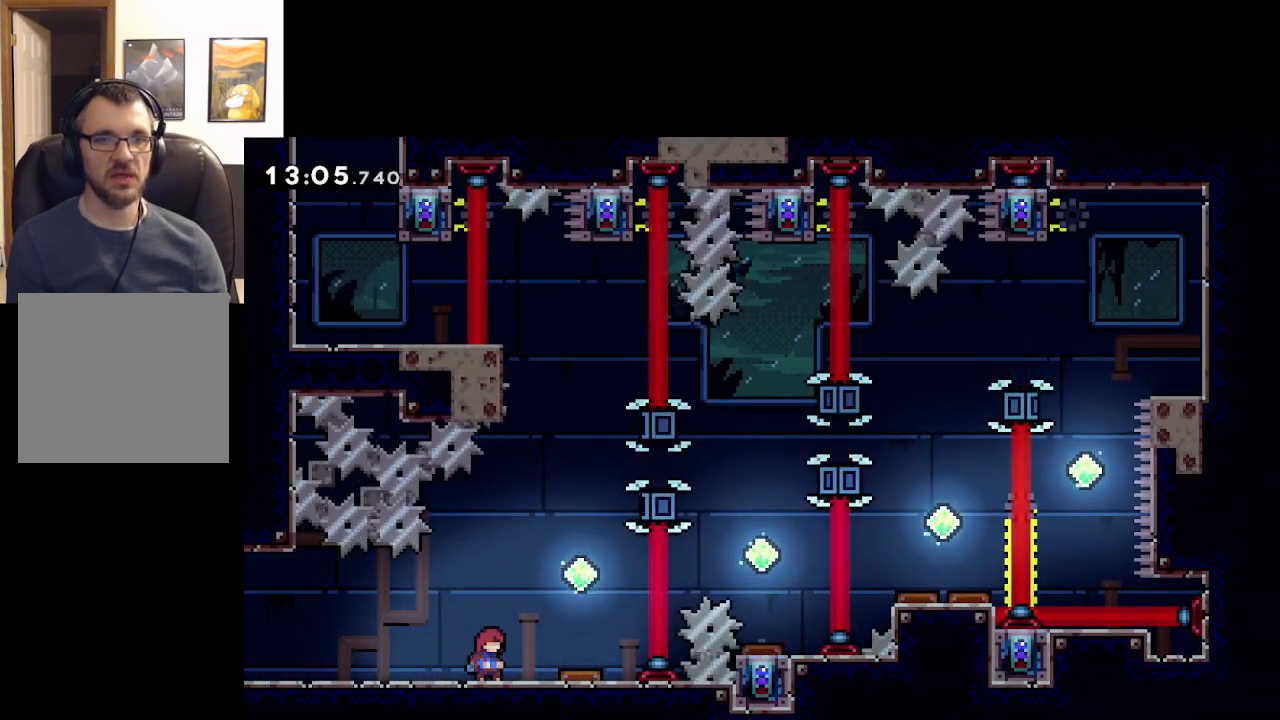
{"buttons": [], "left_stick": "center", "events": []}
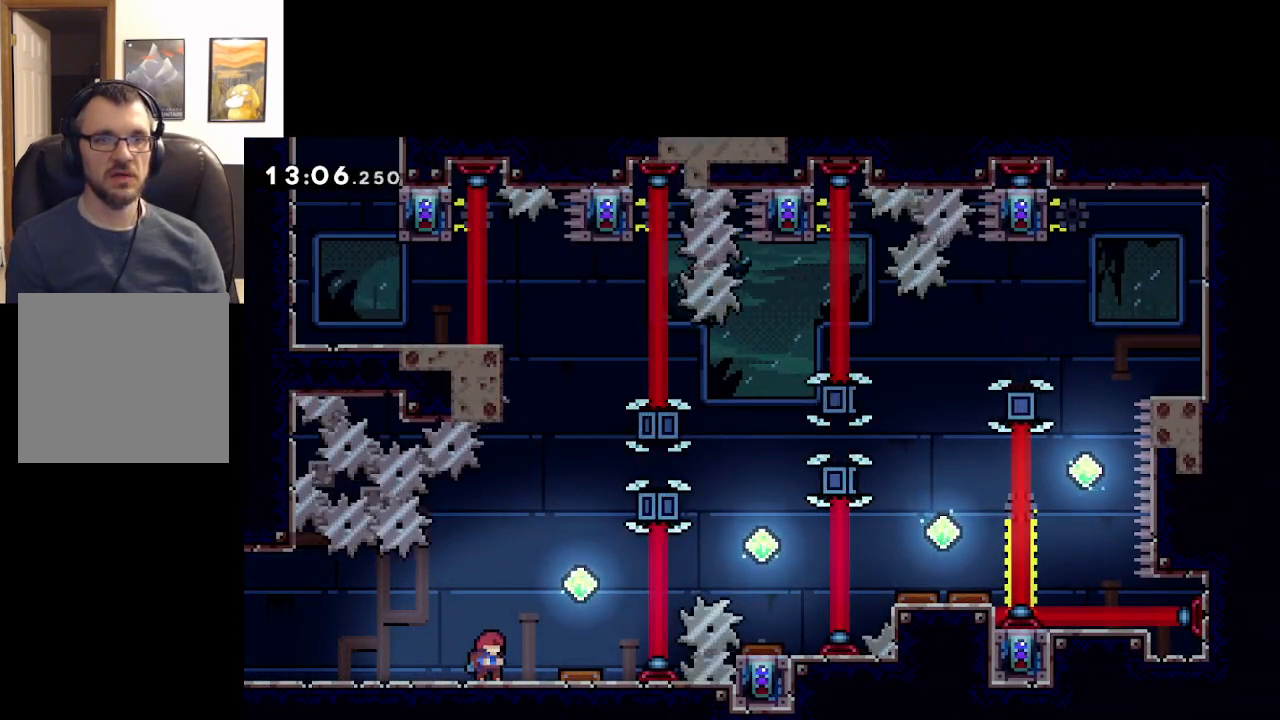
{"buttons": [], "left_stick": "center", "events": []}
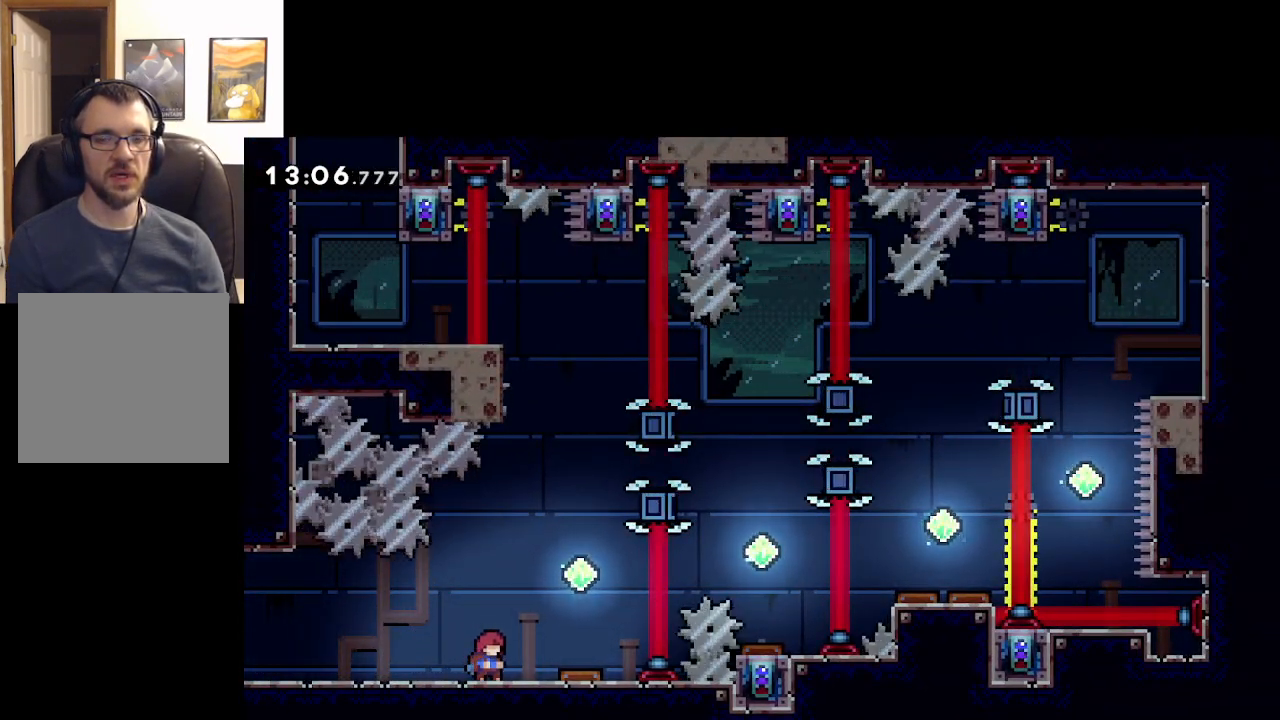
{"buttons": [], "left_stick": "center", "events": []}
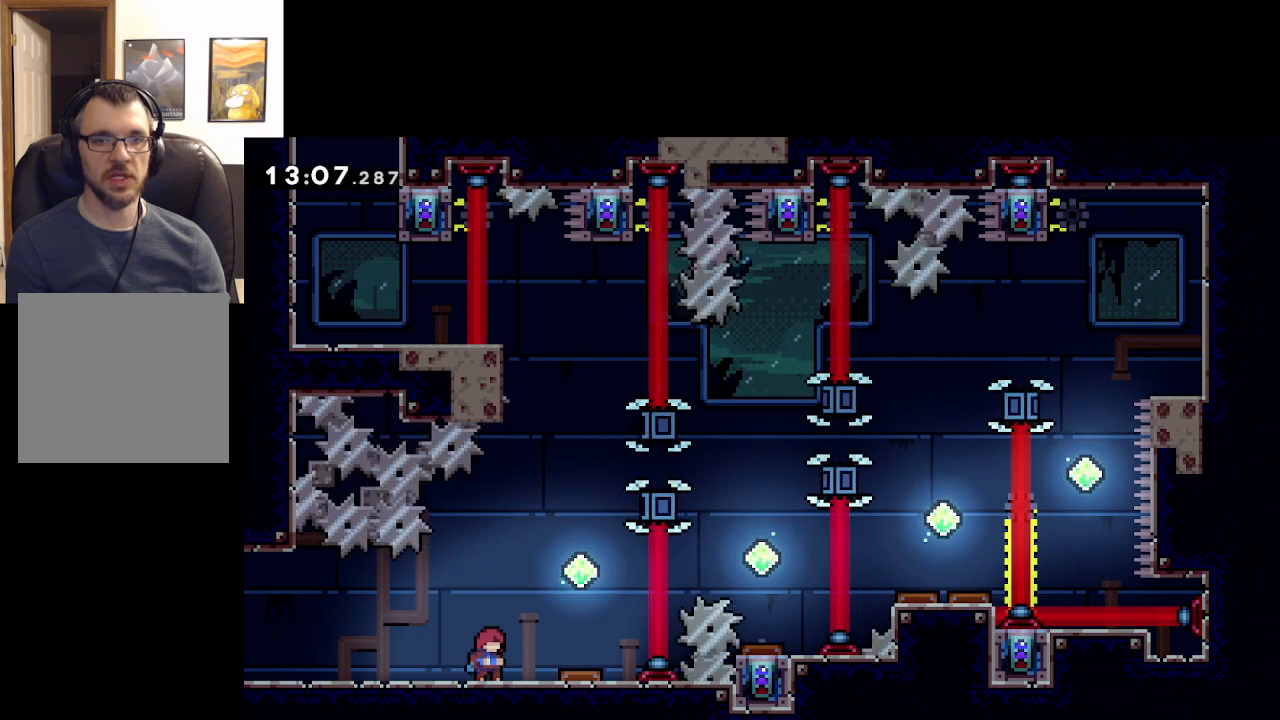
{"buttons": ["A"], "left_stick": "right", "events": [[133, "A", "down"], [283, "left_stick", "right"]]}
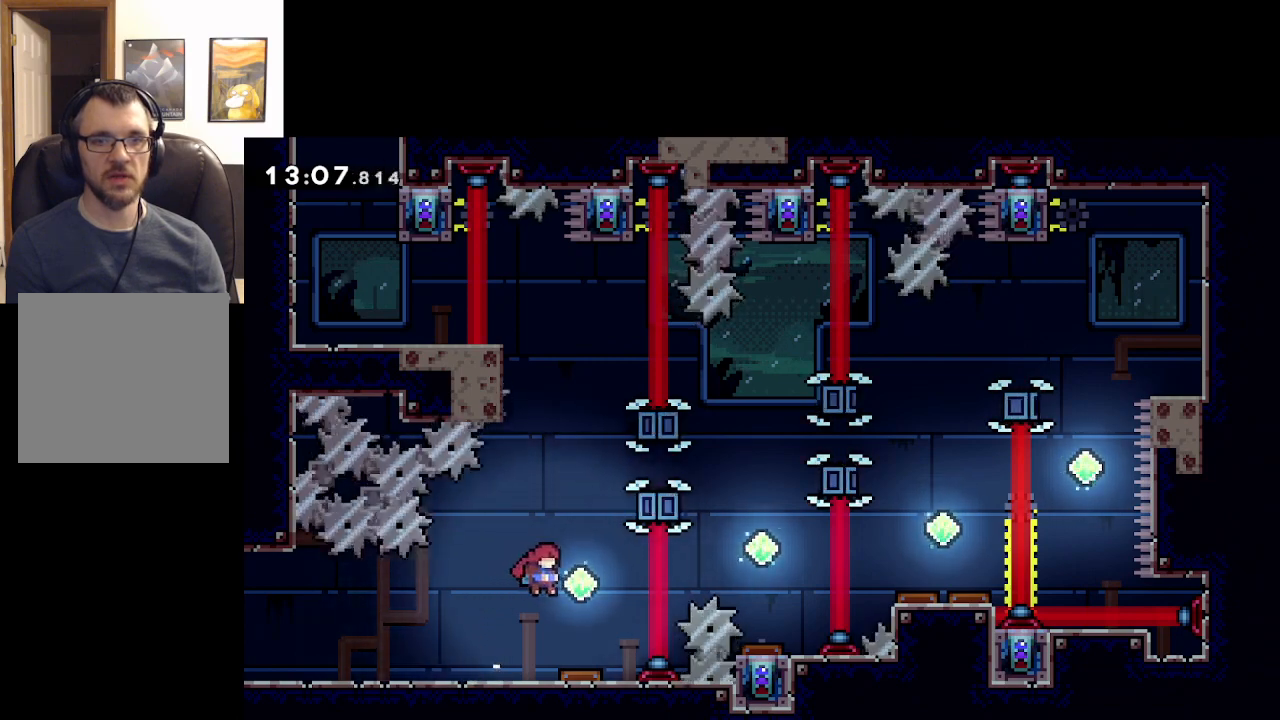
{"buttons": ["A"], "left_stick": "center", "events": [[183, "left_stick", "center"]]}
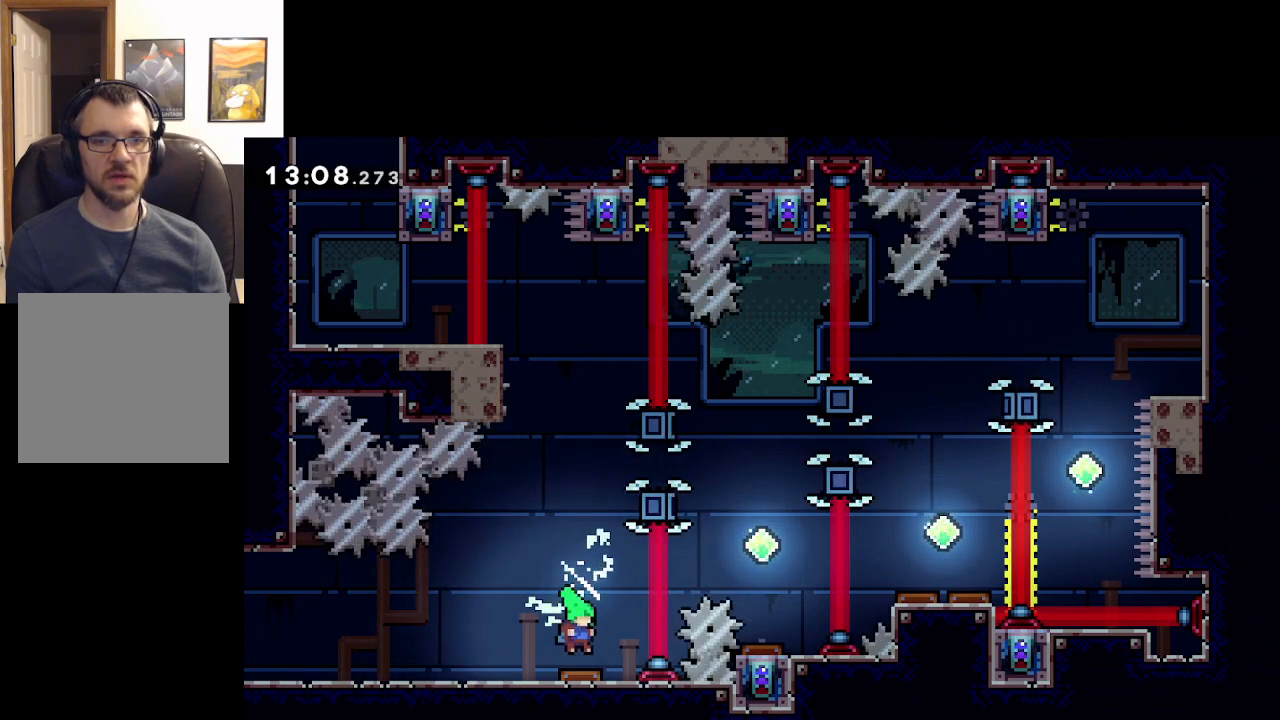
{"buttons": ["A"], "left_stick": "center", "events": []}
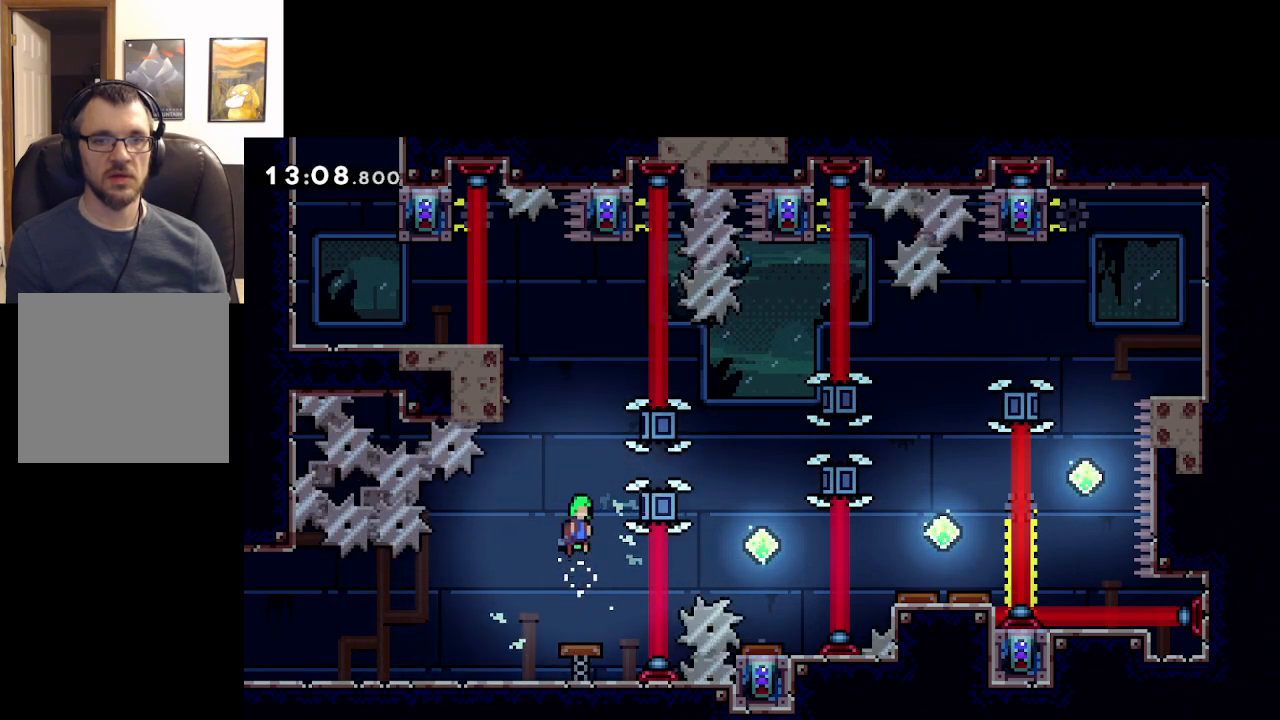
{"buttons": ["A", "X"], "left_stick": "right", "events": [[350, "left_stick", "right"], [417, "X", "down"]]}
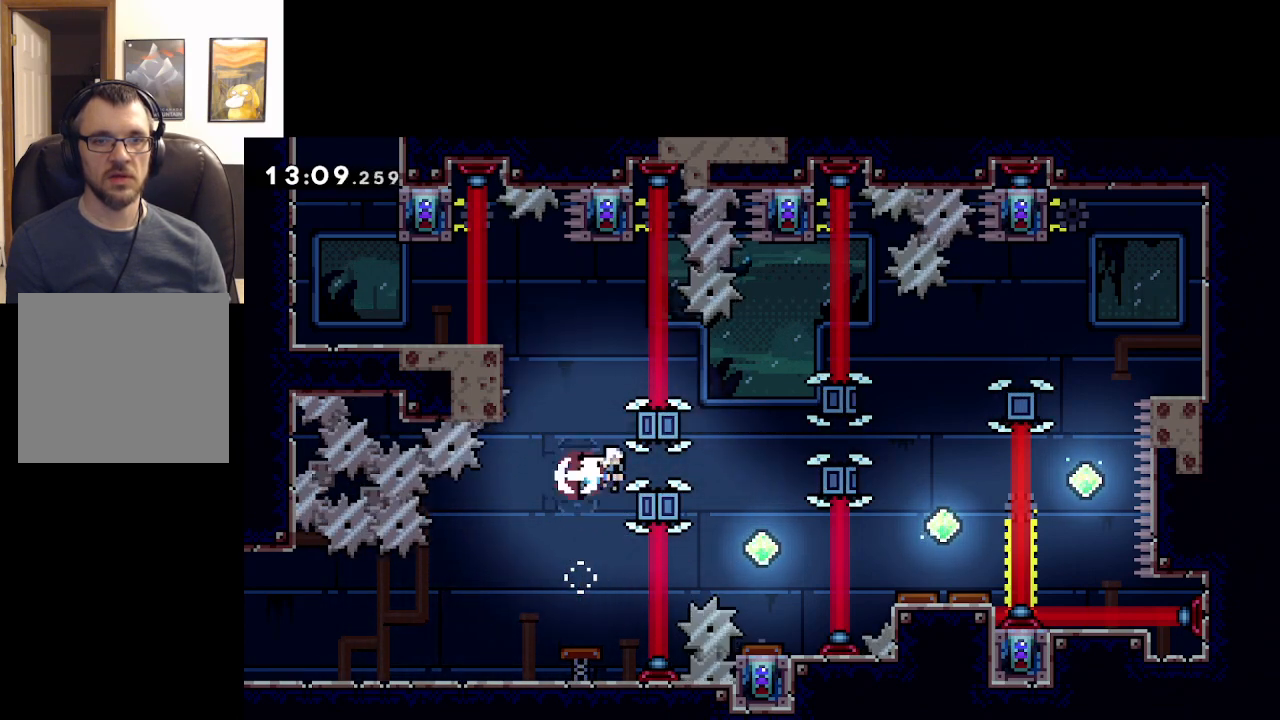
{"buttons": ["A"], "left_stick": "center", "events": [[200, "X", "up"], [317, "left_stick", "center"]]}
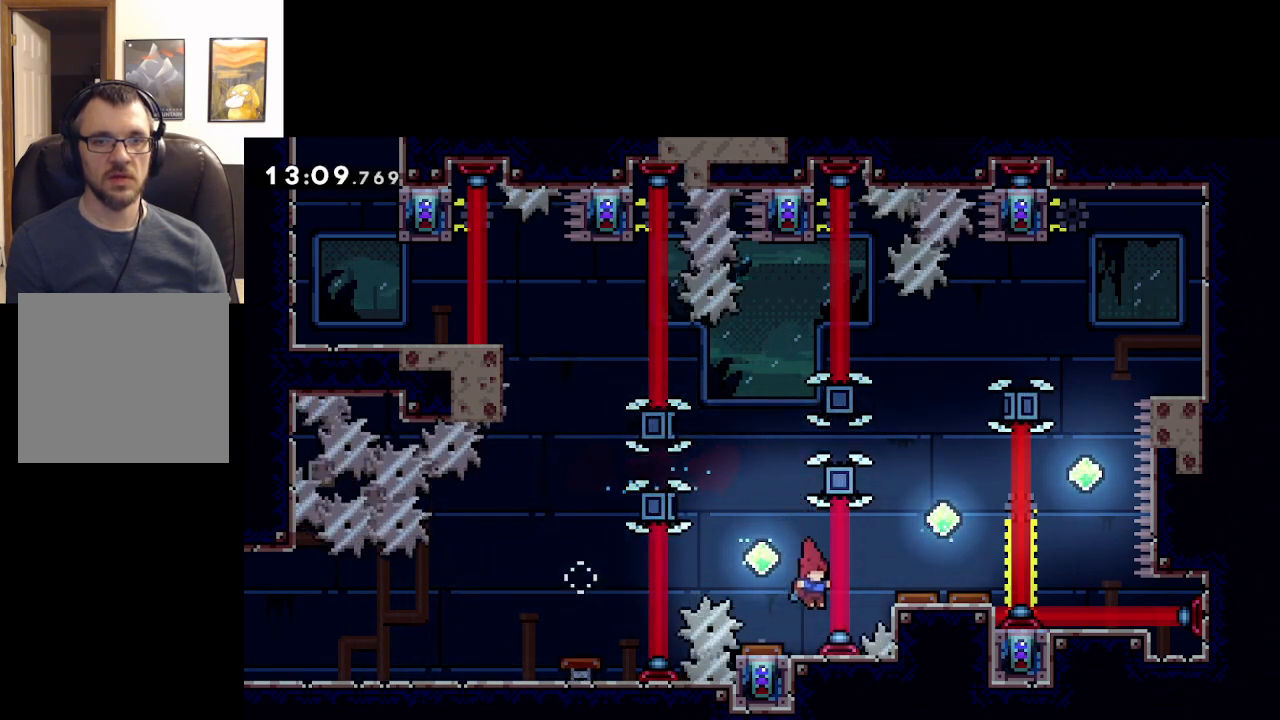
{"buttons": ["A"], "left_stick": "center", "events": [[83, "left_stick", "left"], [333, "left_stick", "center"]]}
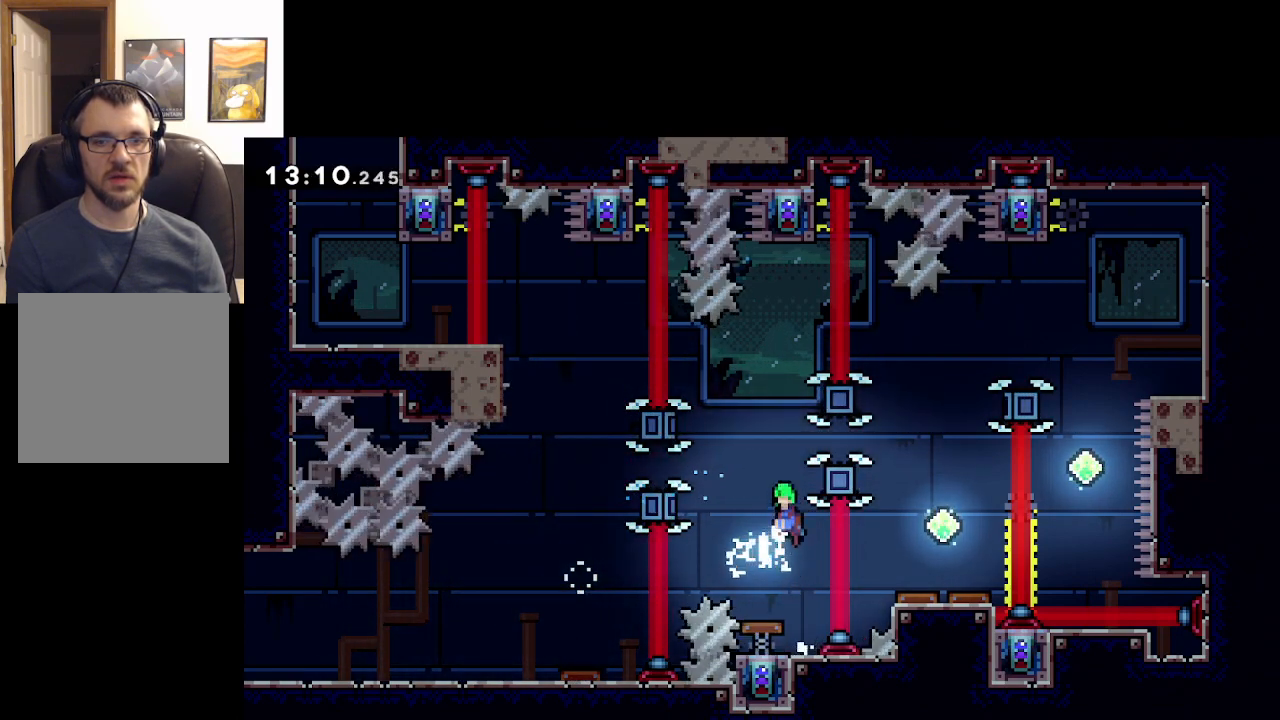
{"buttons": ["A", "X"], "left_stick": "right", "events": [[433, "left_stick", "right"], [450, "X", "down"]]}
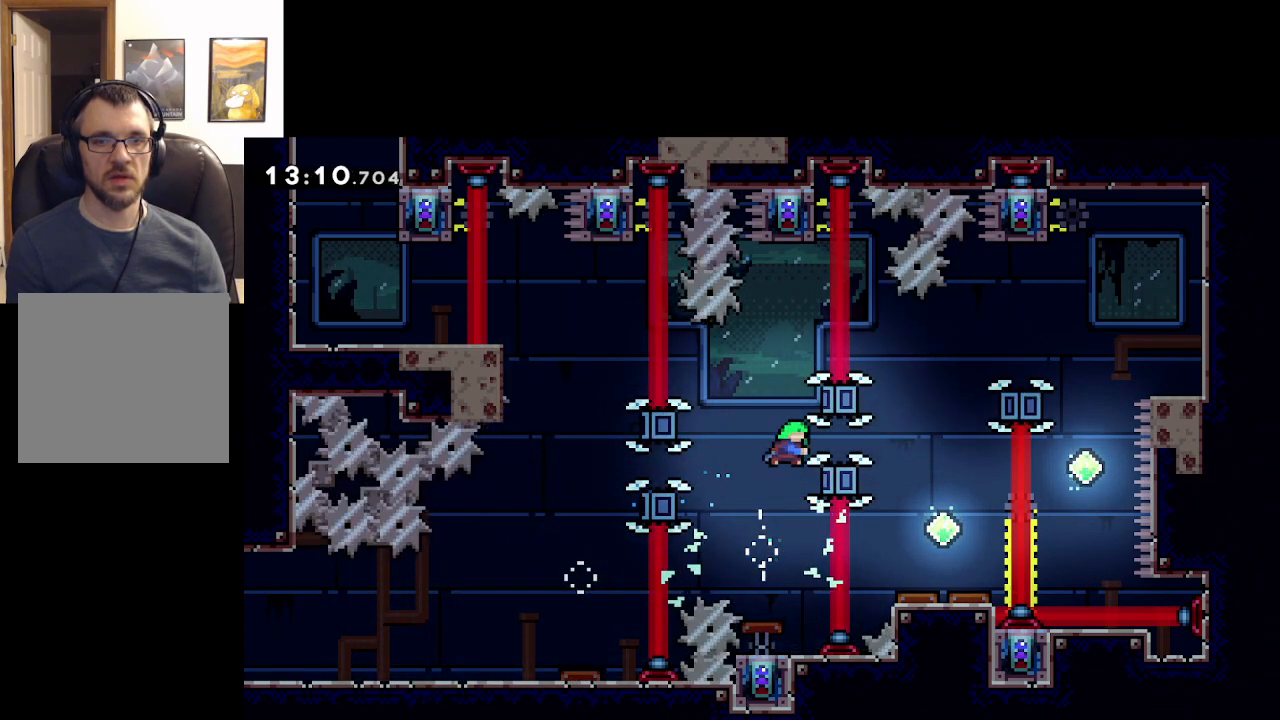
{"buttons": ["A"], "left_stick": "left", "events": [[183, "left_stick", "center"], [200, "X", "up"], [467, "left_stick", "left"]]}
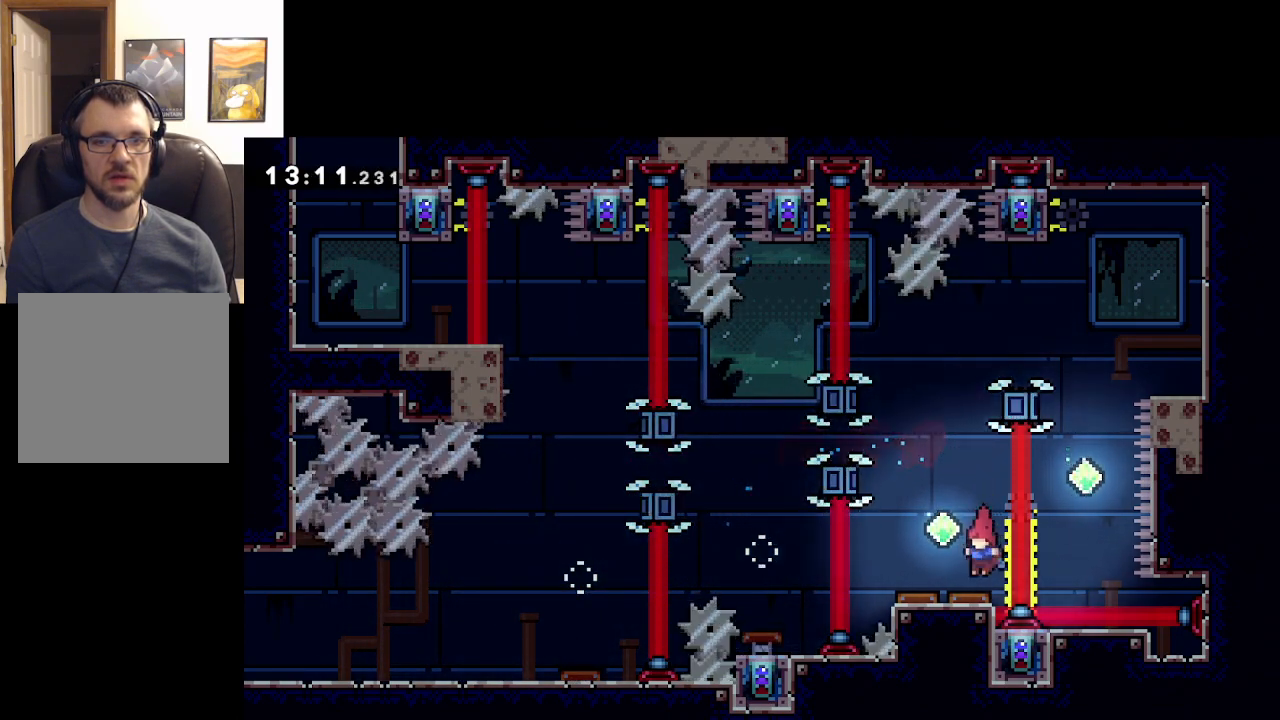
{"buttons": ["A"], "left_stick": "center", "events": [[200, "left_stick", "center"]]}
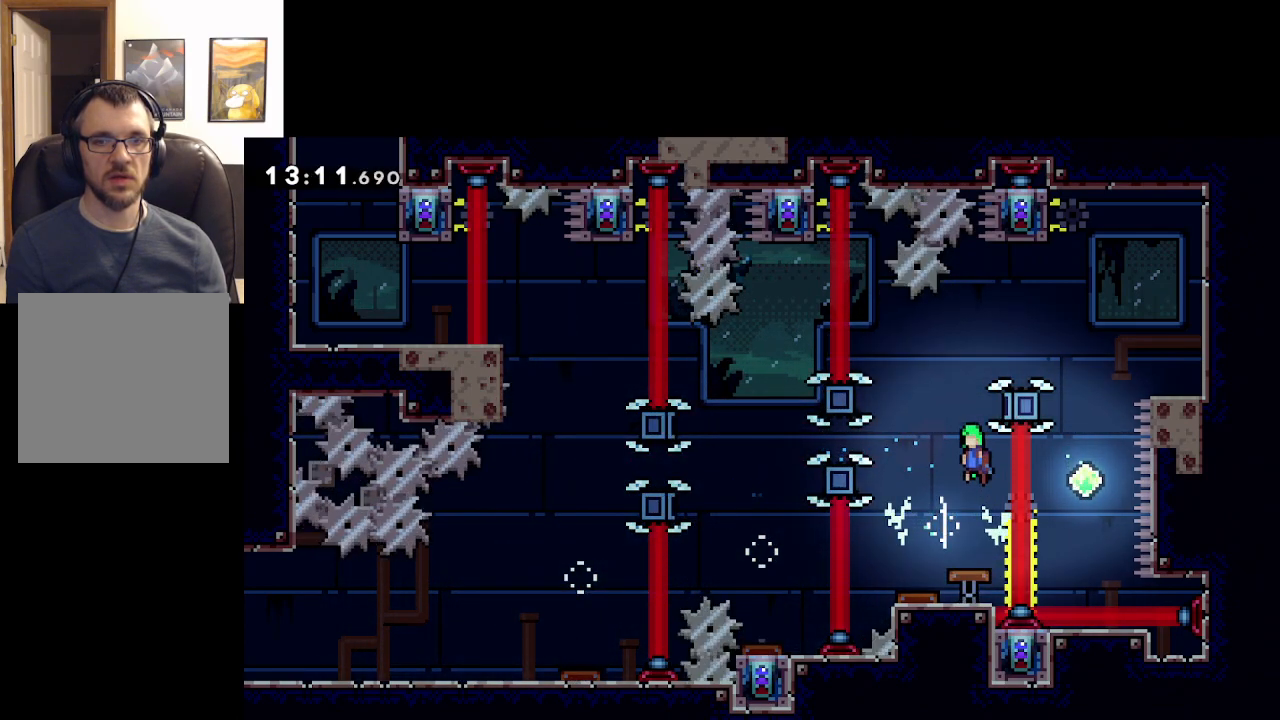
{"buttons": ["A"], "left_stick": "center", "events": [[183, "left_stick", "left"], [500, "left_stick", "center"]]}
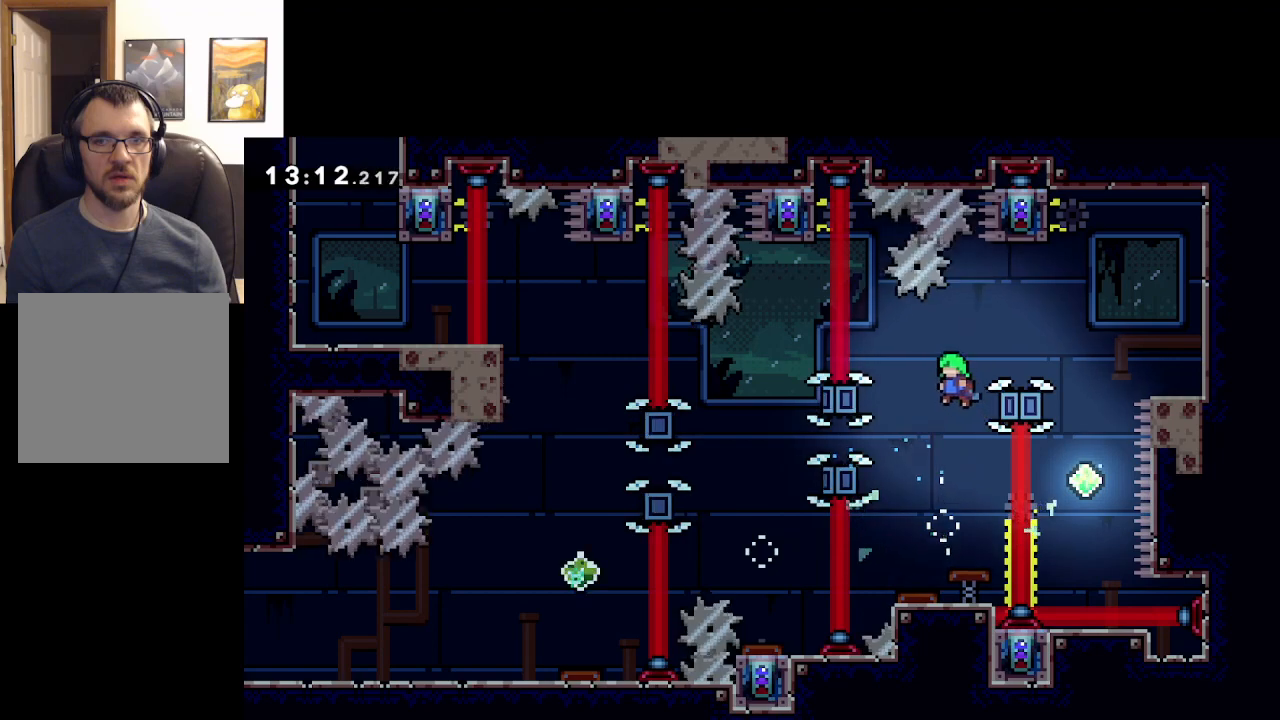
{"buttons": ["A"], "left_stick": "up-right", "events": [[83, "left_stick", "up-right"], [183, "X", "down"], [450, "X", "up"]]}
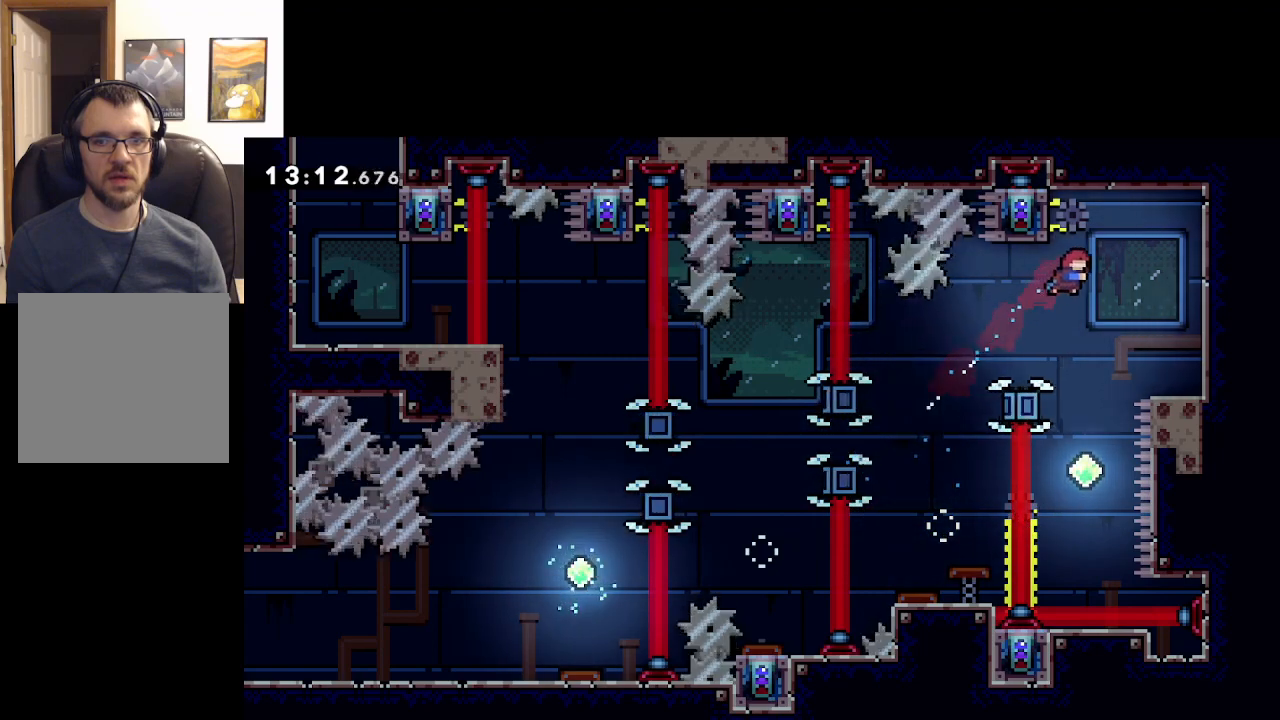
{"buttons": ["A"], "left_stick": "center", "events": [[83, "left_stick", "center"]]}
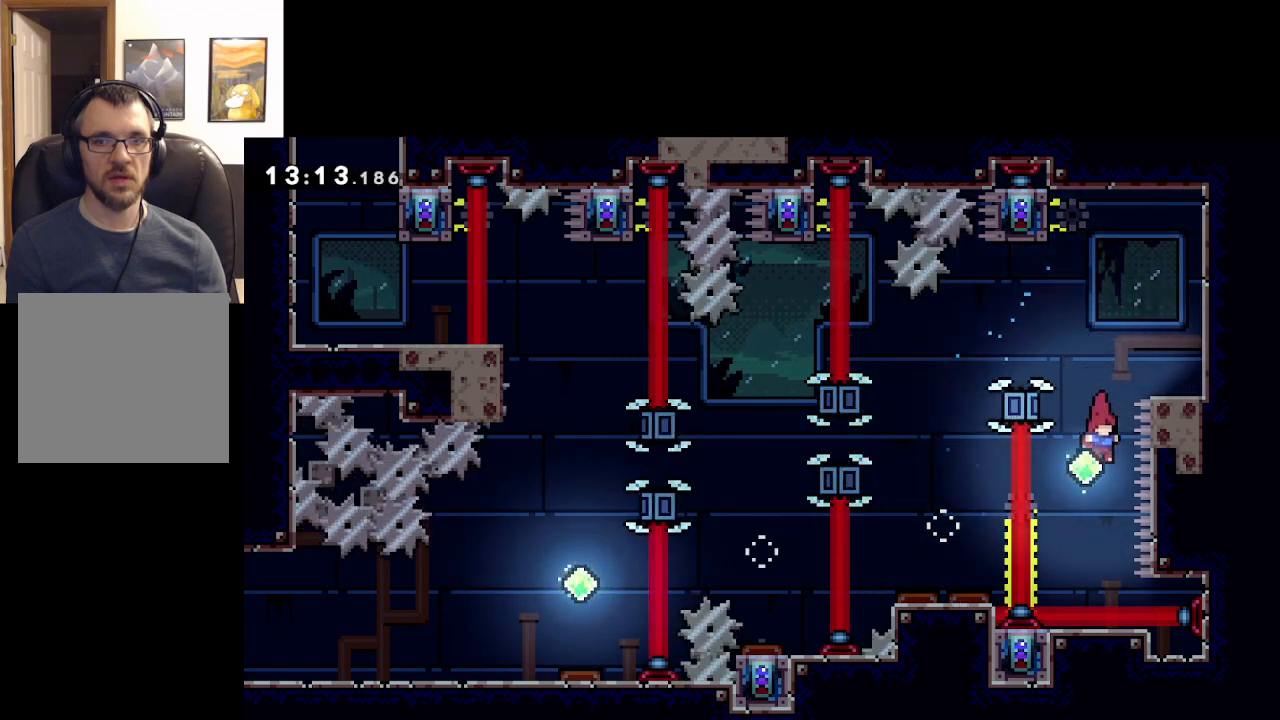
{"buttons": ["A", "X"], "left_stick": "up-right", "events": [[133, "left_stick", "up"], [200, "X", "down"], [417, "left_stick", "up-right"]]}
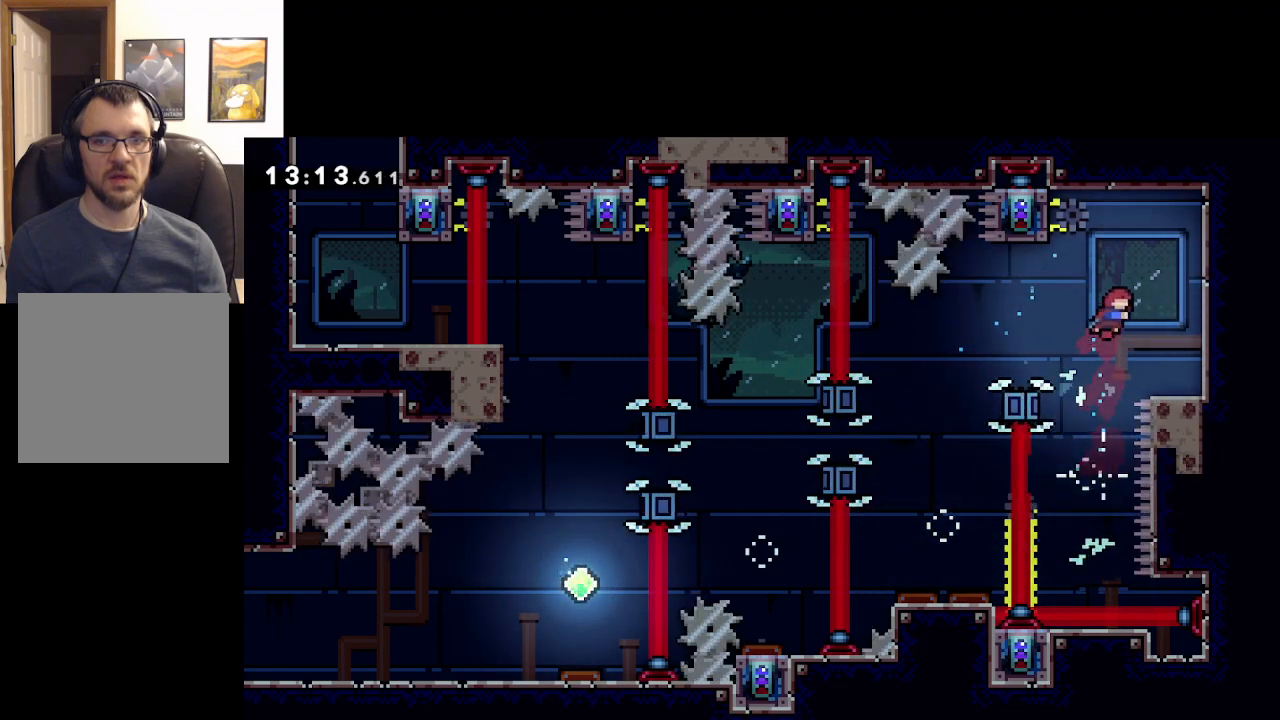
{"buttons": [], "left_stick": "center", "events": [[67, "left_stick", "right"], [150, "X", "up"], [233, "A", "up"], [233, "left_stick", "center"]]}
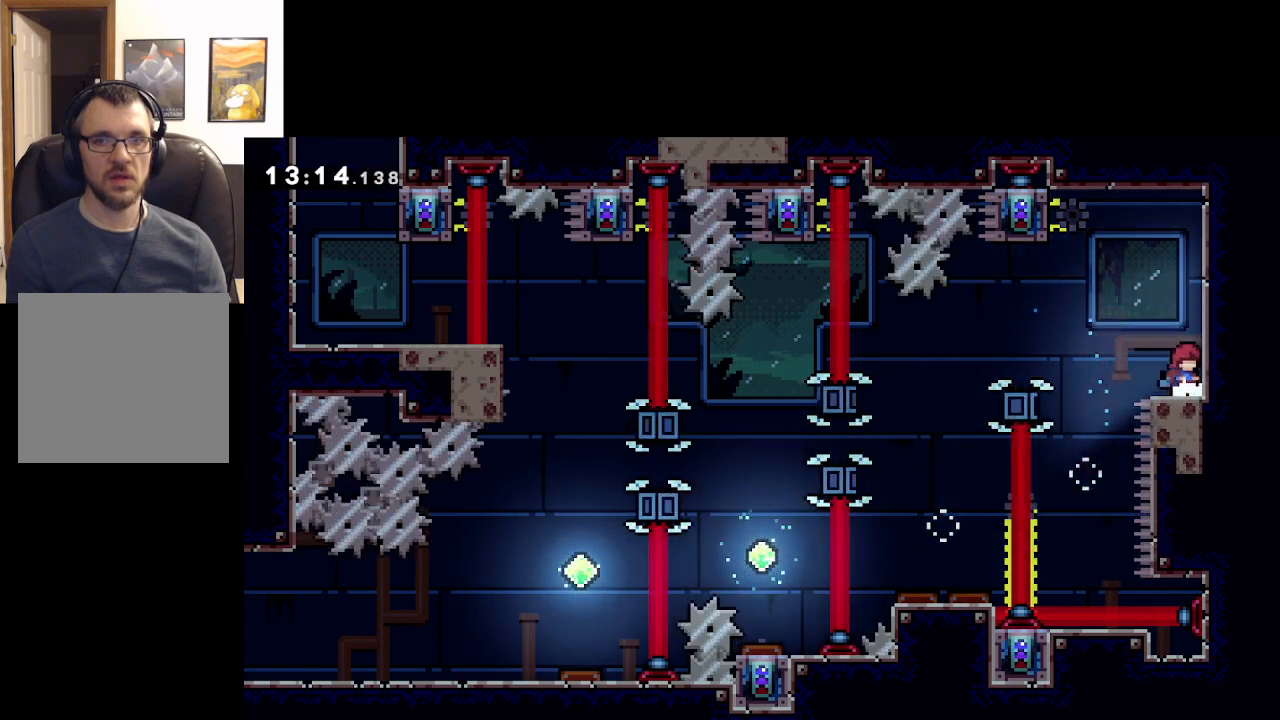
{"buttons": [], "left_stick": "right", "events": [[300, "A", "down"], [367, "left_stick", "right"], [467, "A", "up"]]}
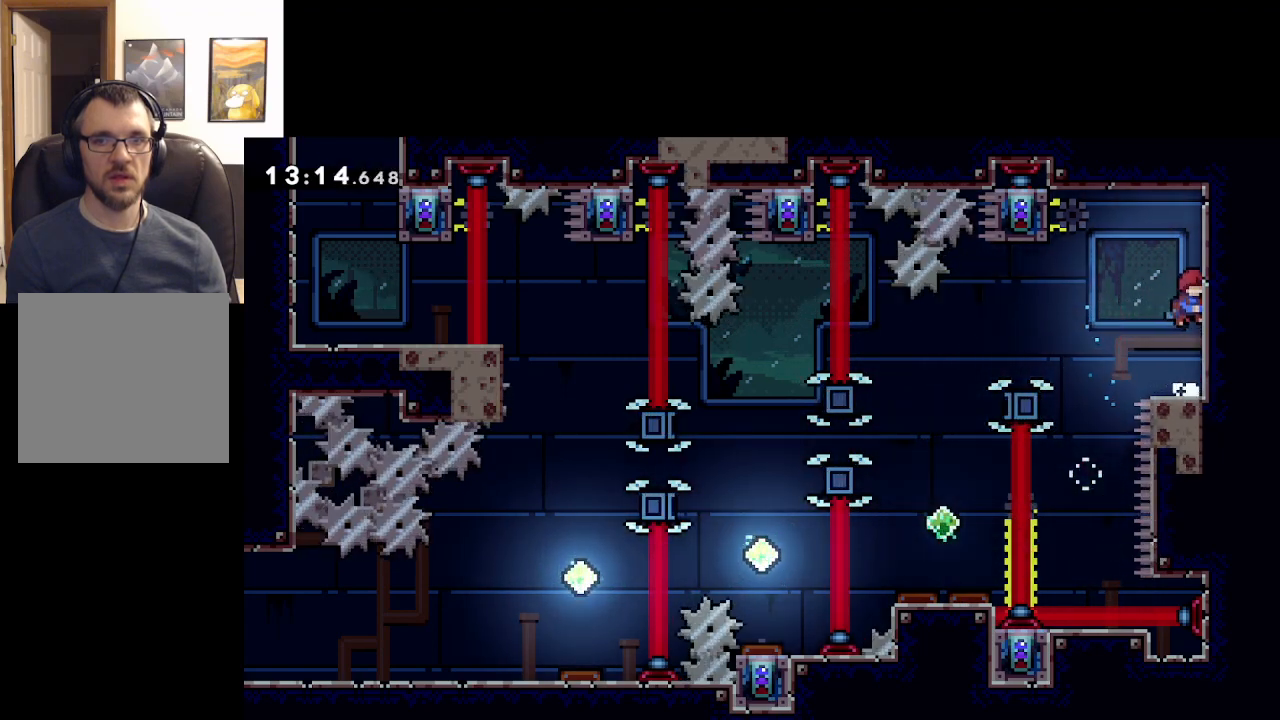
{"buttons": ["A", "L2"], "left_stick": "left", "events": [[67, "A", "down"], [83, "left_stick", "left"], [483, "L2", "down"]]}
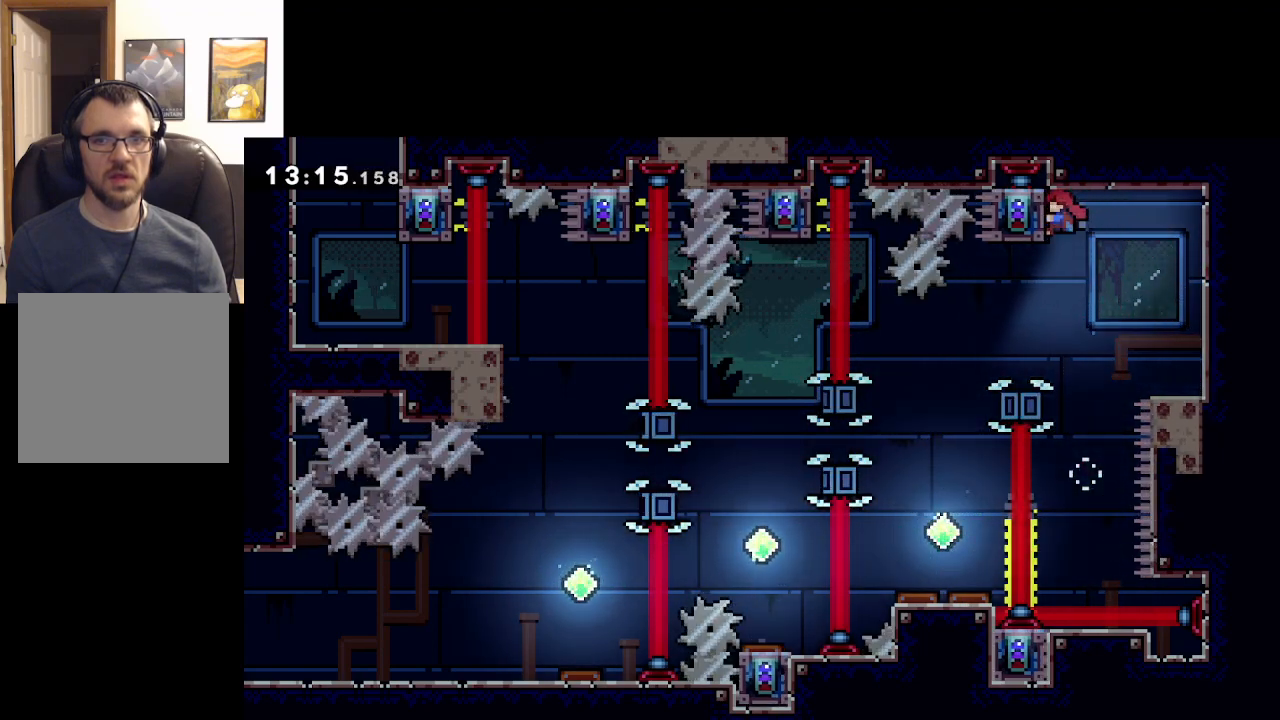
{"buttons": [], "left_stick": "right", "events": [[50, "left_stick", "center"], [67, "A", "up"], [300, "left_stick", "right"], [350, "A", "down"], [450, "L2", "up"], [483, "A", "up"]]}
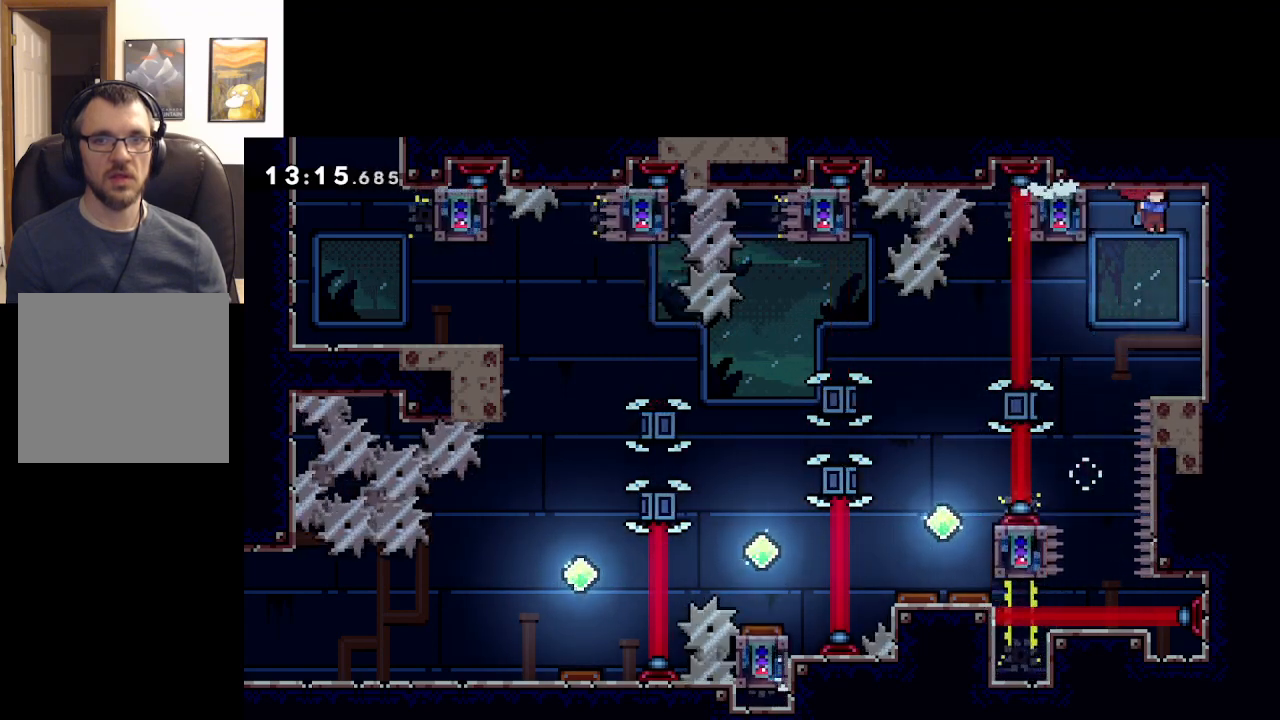
{"buttons": [], "left_stick": "center", "events": [[167, "left_stick", "center"]]}